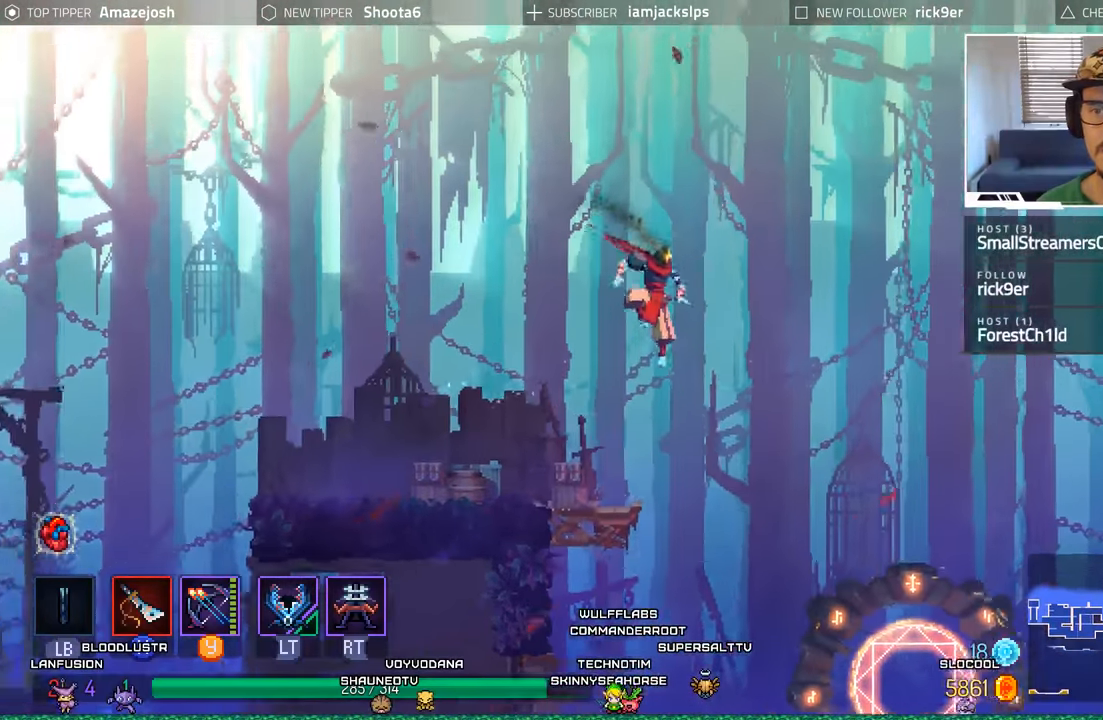
Gameplay with a controller (Xbox layout); each line is a JSON object with the inputs held at the frame after it. "events" lists button and stick changes between this image and that frame as [ms after this image, input, new state], when the widget could be followed in between.
{"buttons": ["DPAD_RIGHT"], "left_stick": "center", "right_stick": "center", "events": [[33, "DPAD_RIGHT", "up"], [483, "DPAD_RIGHT", "down"]]}
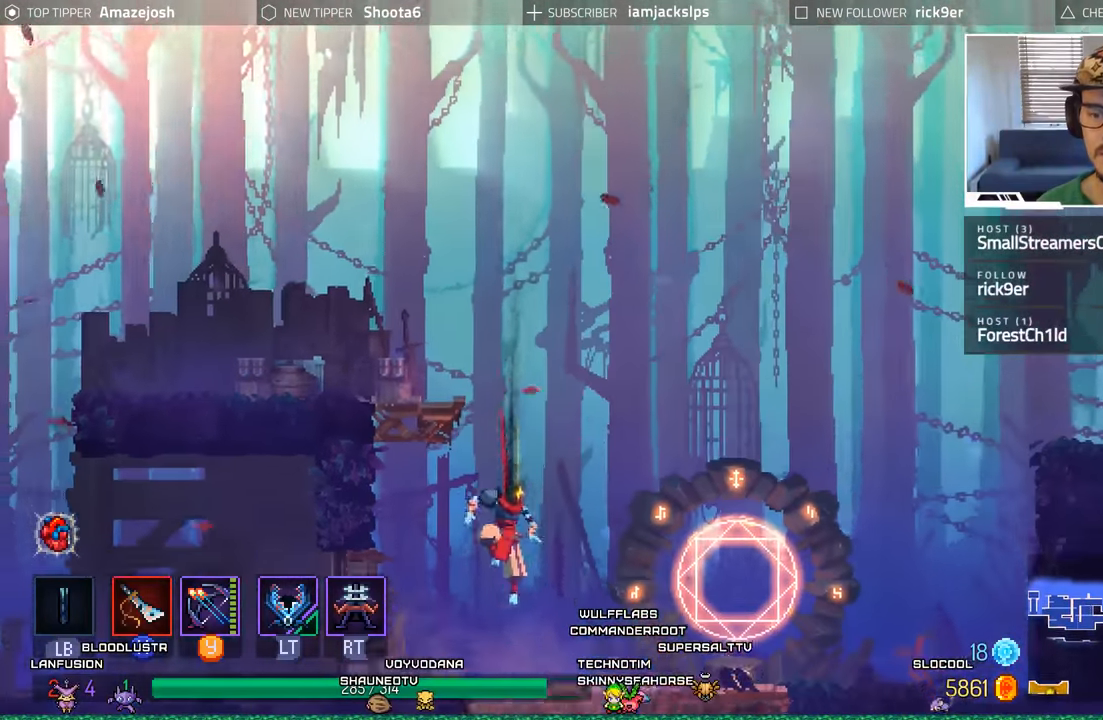
{"buttons": ["A", "DPAD_DOWN"], "left_stick": "center", "right_stick": "center", "events": [[300, "DPAD_DOWN", "down"], [300, "DPAD_RIGHT", "up"], [417, "A", "down"]]}
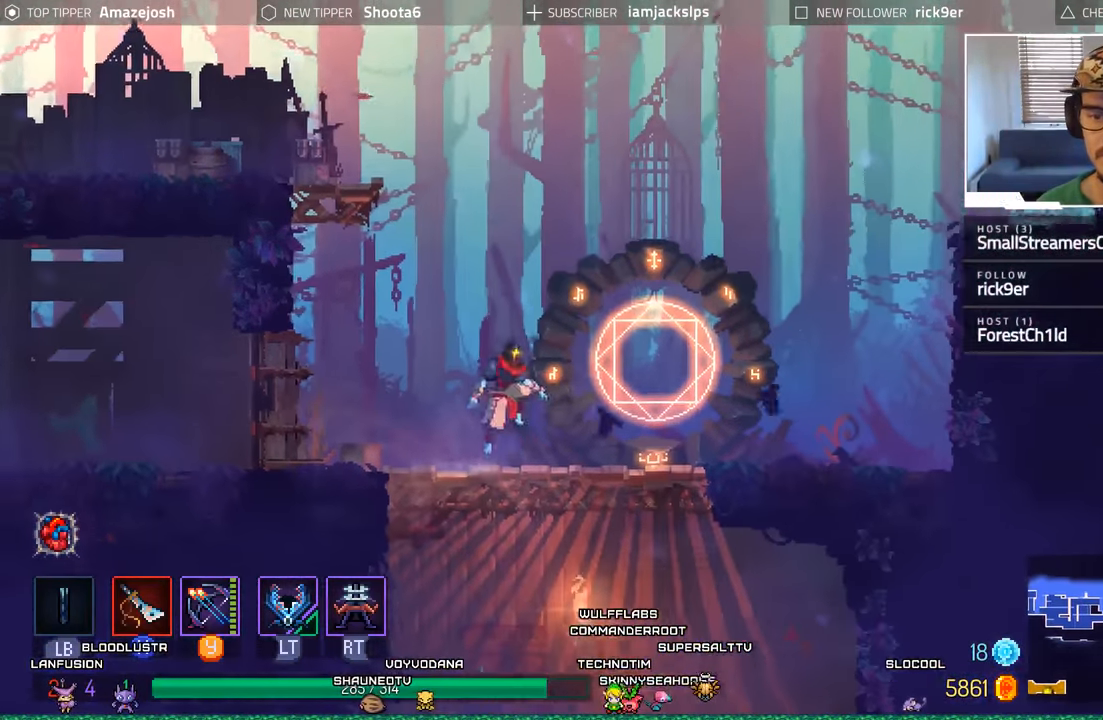
{"buttons": [], "left_stick": "center", "right_stick": "center"}
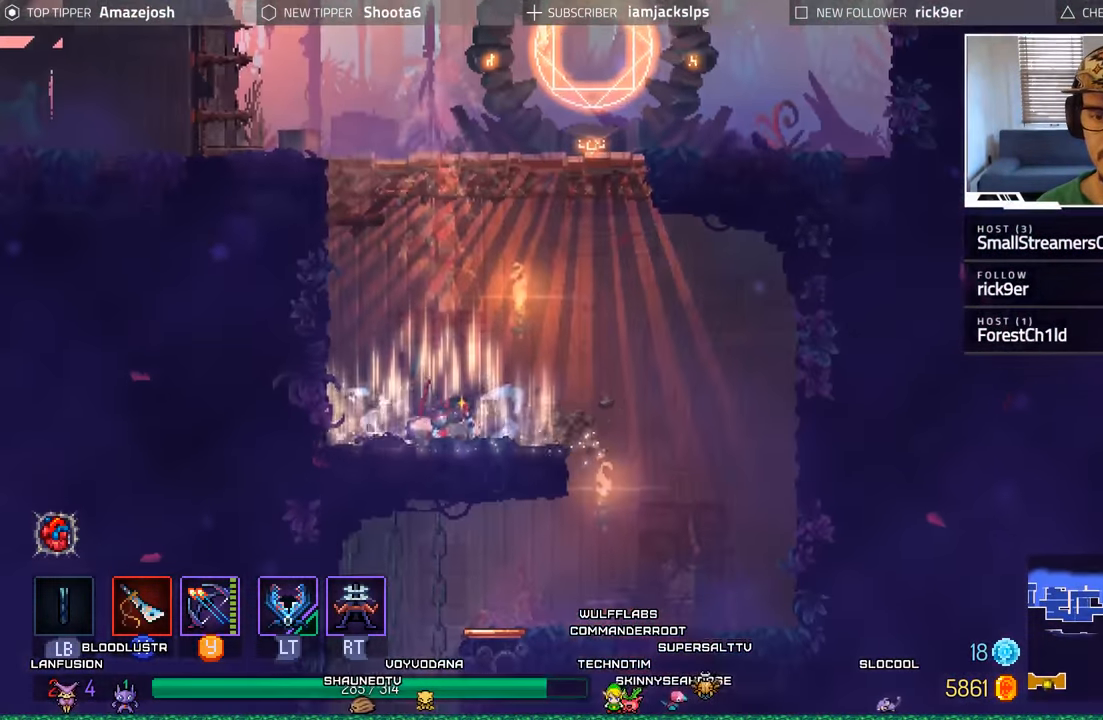
{"buttons": ["DPAD_RIGHT"], "left_stick": "center", "right_stick": "center", "events": [[33, "DPAD_RIGHT", "down"]]}
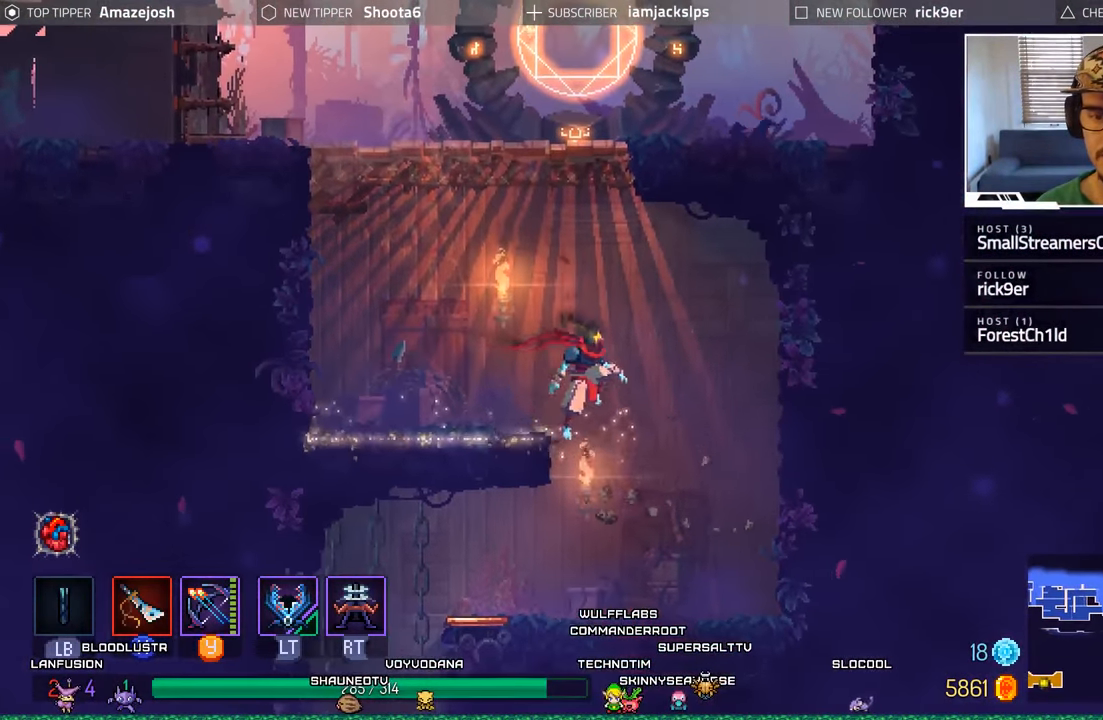
{"buttons": ["DPAD_LEFT"], "left_stick": "center", "right_stick": "center", "events": [[67, "DPAD_RIGHT", "up"], [183, "DPAD_LEFT", "down"]]}
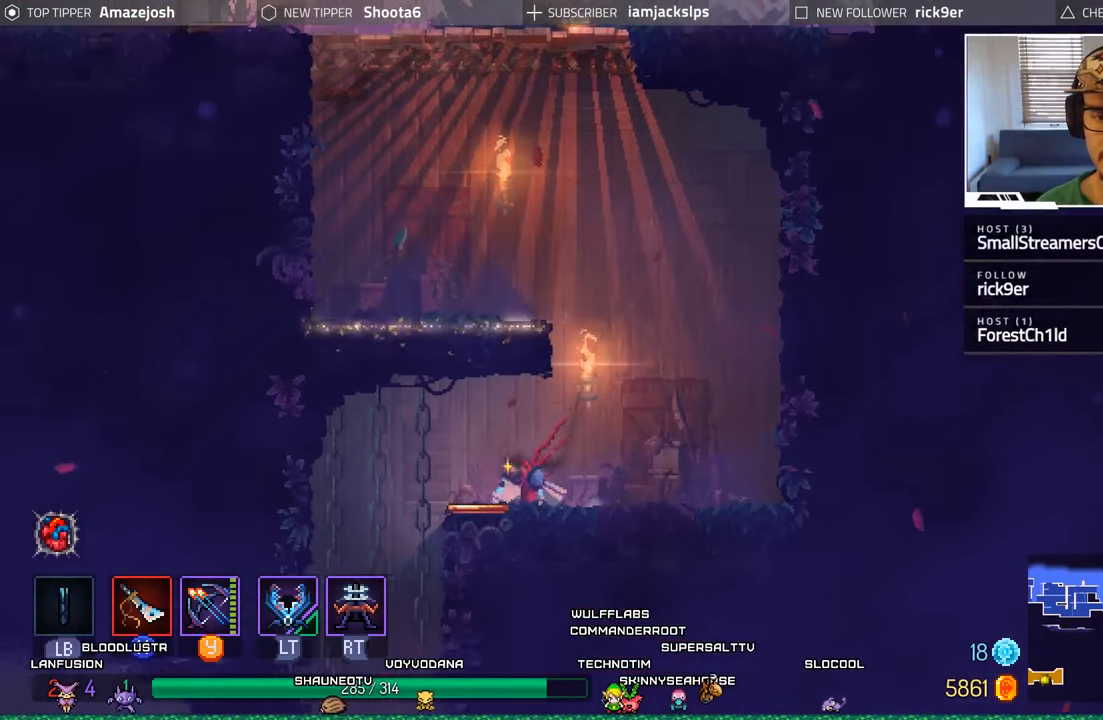
{"buttons": [], "left_stick": "center", "right_stick": "center", "events": [[50, "DPAD_LEFT", "up"], [150, "DPAD_RIGHT", "down"], [367, "DPAD_RIGHT", "up"]]}
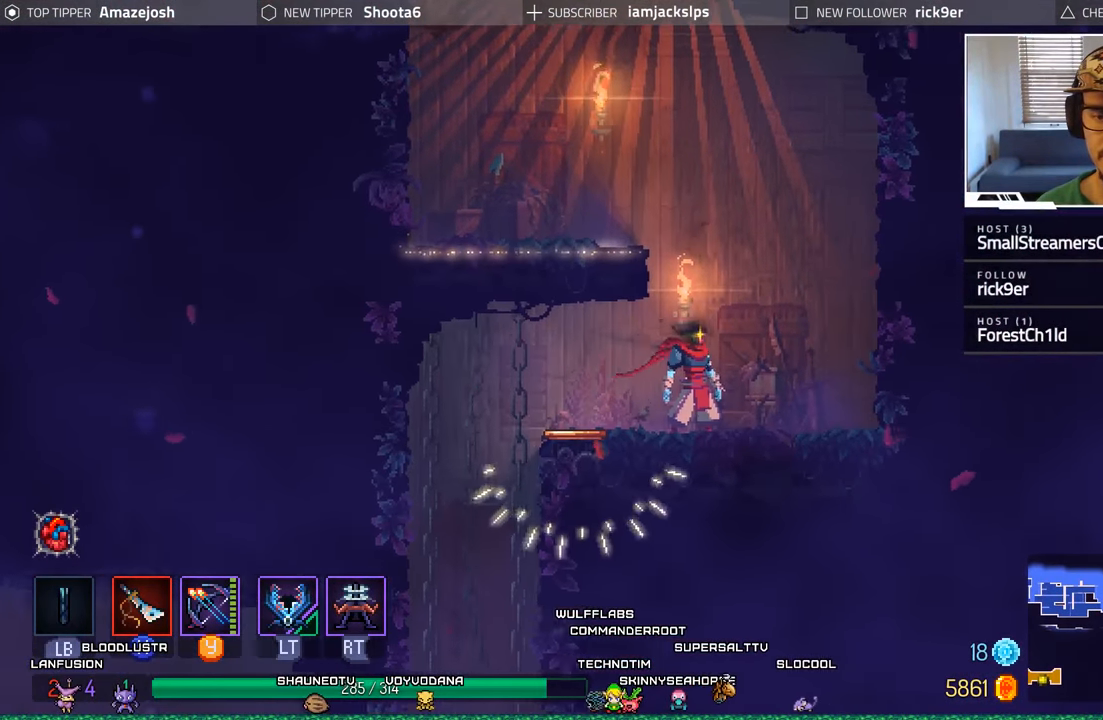
{"buttons": [], "left_stick": "center", "right_stick": "center", "events": []}
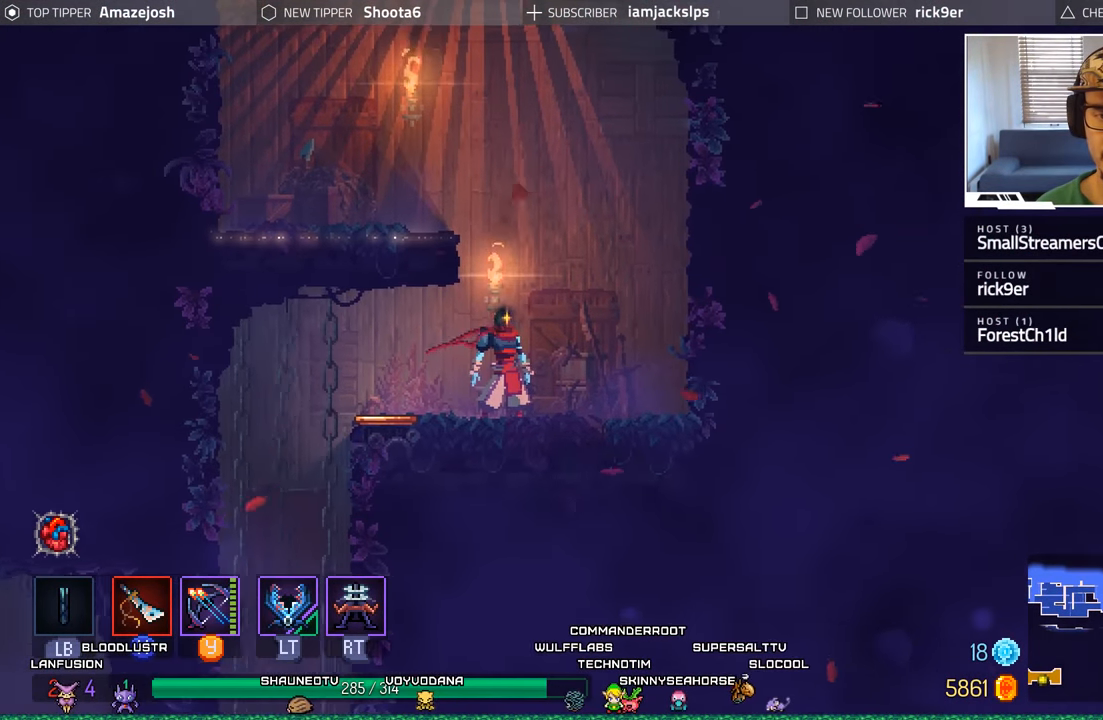
{"buttons": [], "left_stick": "center", "right_stick": "center", "events": []}
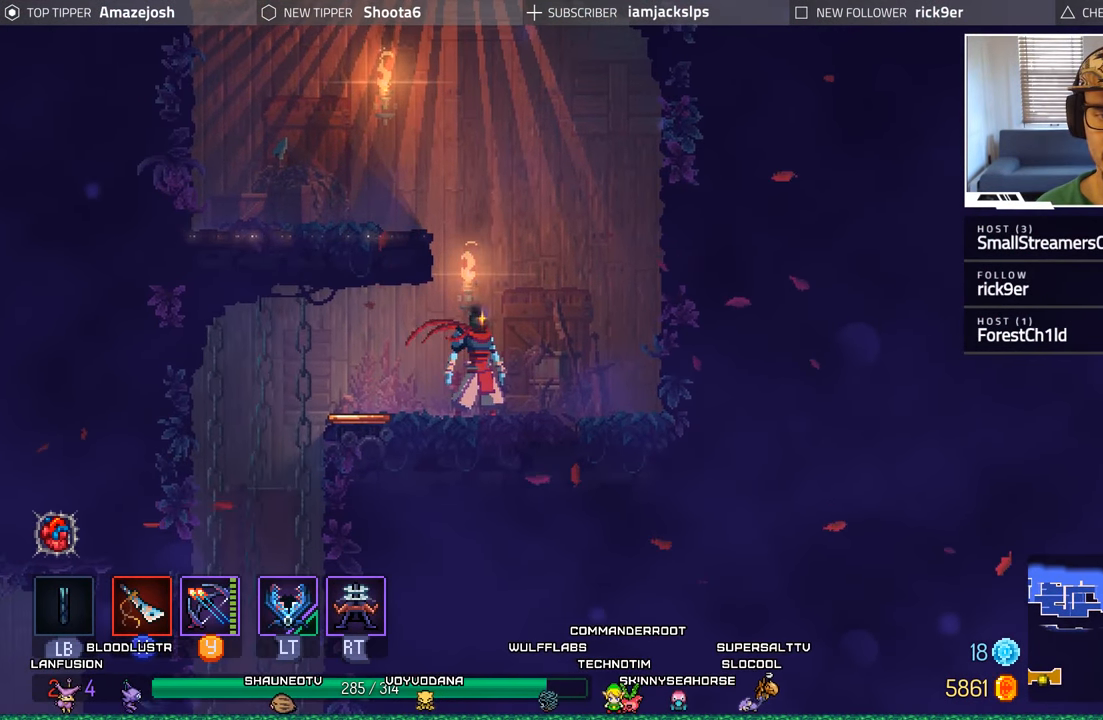
{"buttons": [], "left_stick": "center", "right_stick": "center", "events": []}
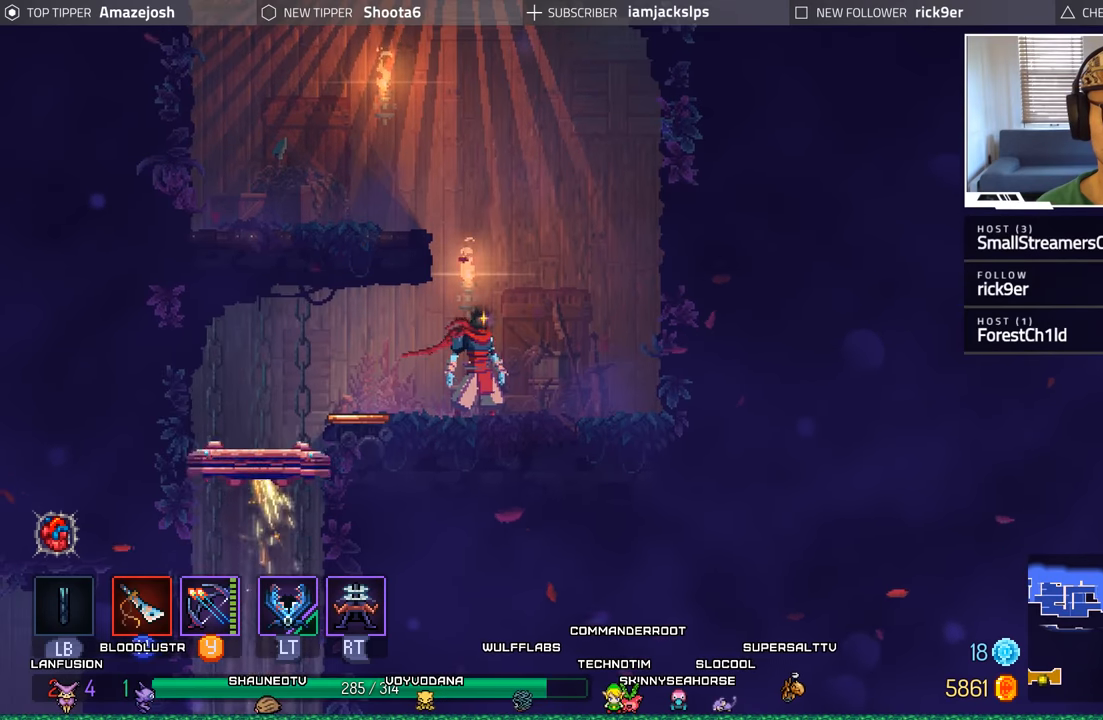
{"buttons": ["DPAD_DOWN"], "left_stick": "center", "right_stick": "center", "events": [[34, "DPAD_LEFT", "down"], [500, "DPAD_DOWN", "down"], [500, "DPAD_LEFT", "up"]]}
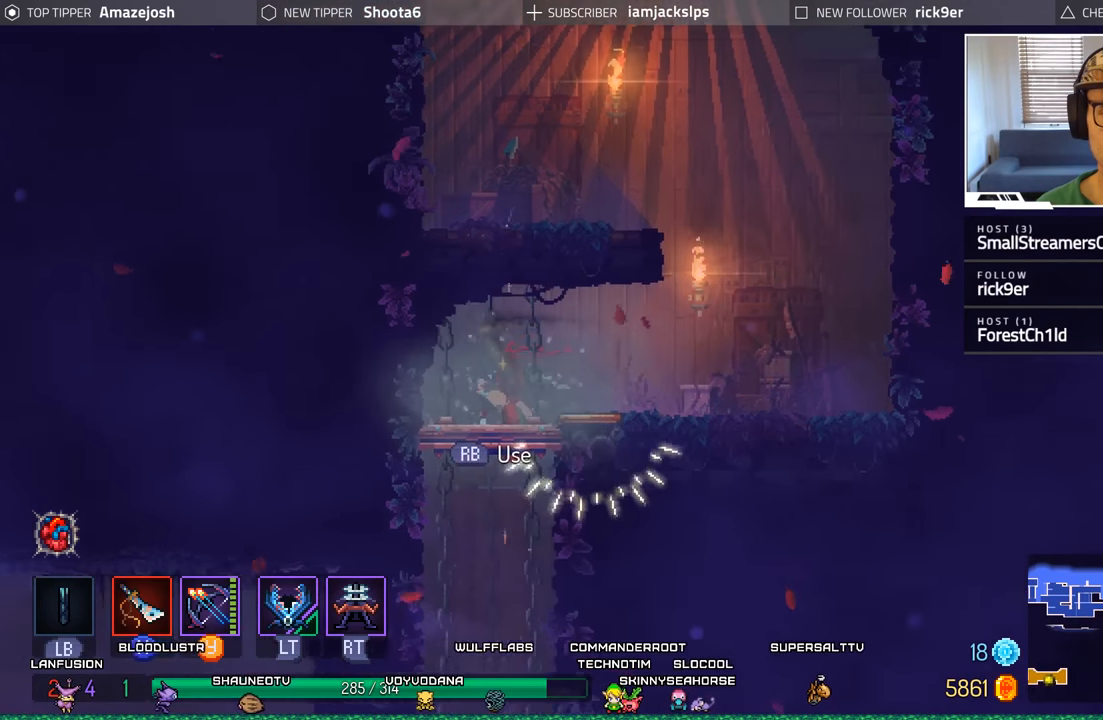
{"buttons": ["DPAD_DOWN"], "left_stick": "center", "right_stick": "center", "events": [[117, "A", "down"], [234, "A", "up"], [300, "A", "down"], [417, "A", "up"]]}
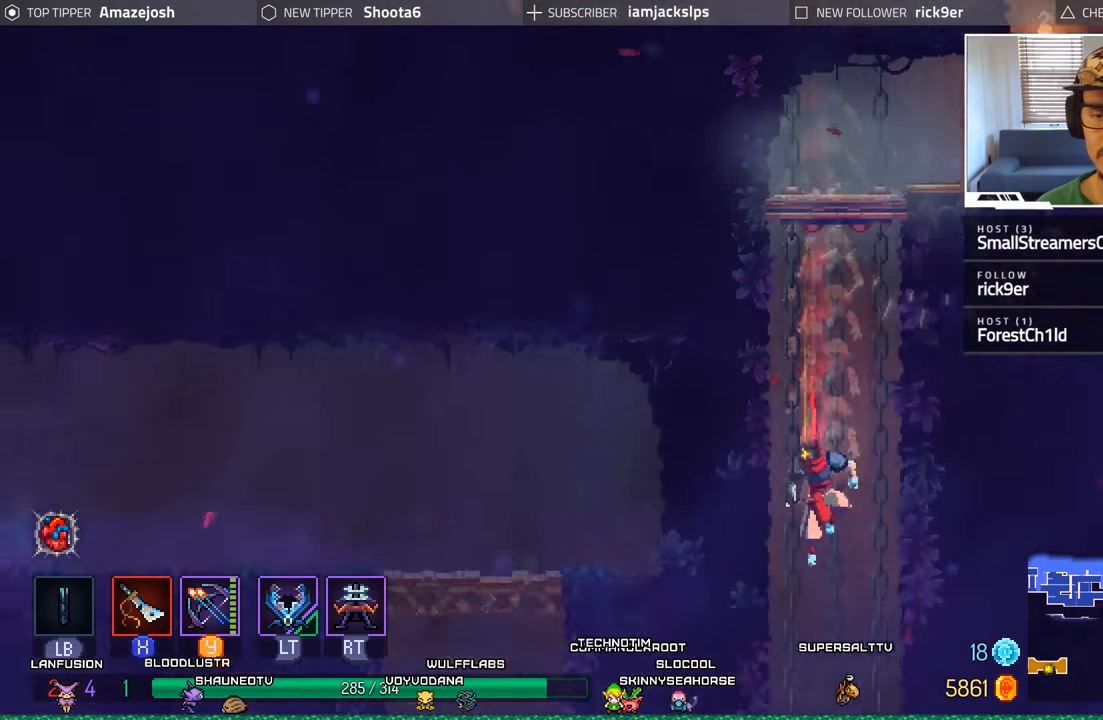
{"buttons": [], "left_stick": "center", "right_stick": "center", "events": [[117, "DPAD_DOWN", "up"]]}
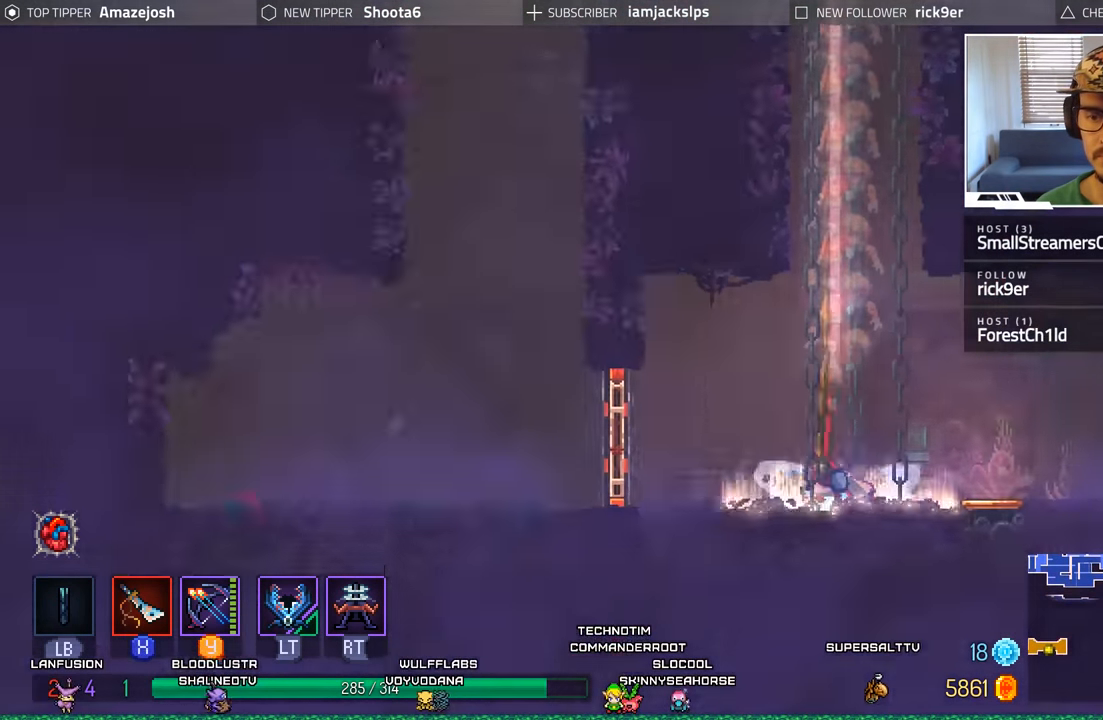
{"buttons": ["DPAD_LEFT"], "left_stick": "center", "right_stick": "center", "events": [[217, "DPAD_RIGHT", "down"], [350, "DPAD_RIGHT", "up"], [417, "DPAD_LEFT", "down"]]}
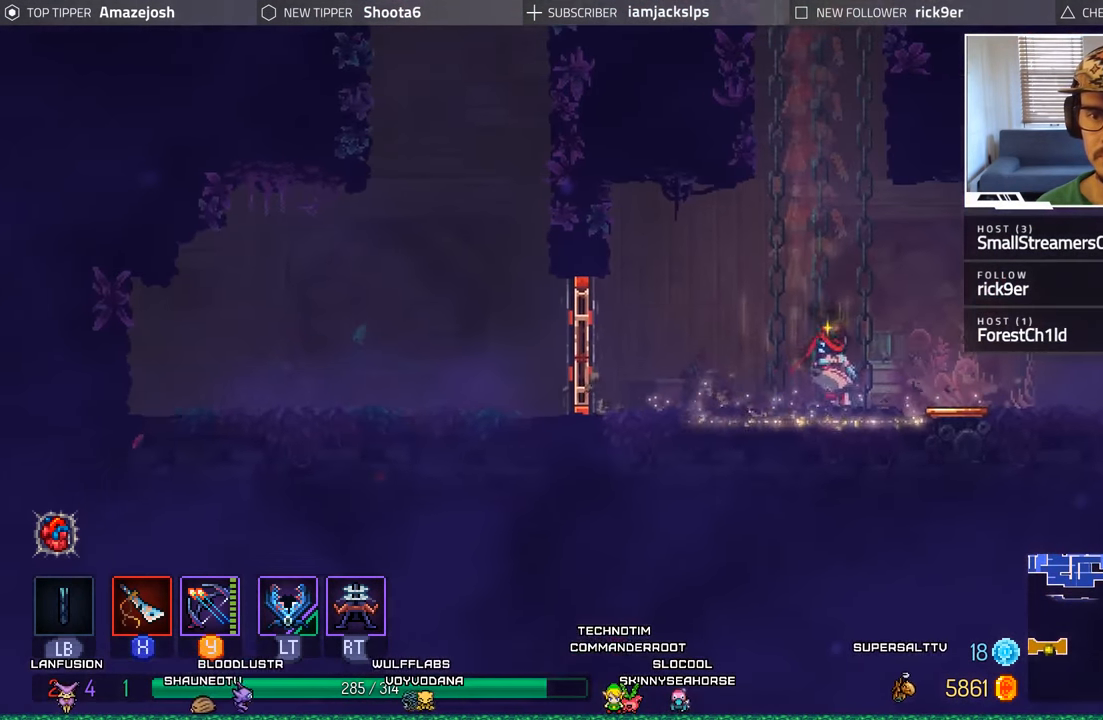
{"buttons": ["DPAD_LEFT"], "left_stick": "center", "right_stick": "center", "events": [[267, "X", "down"], [384, "X", "up"]]}
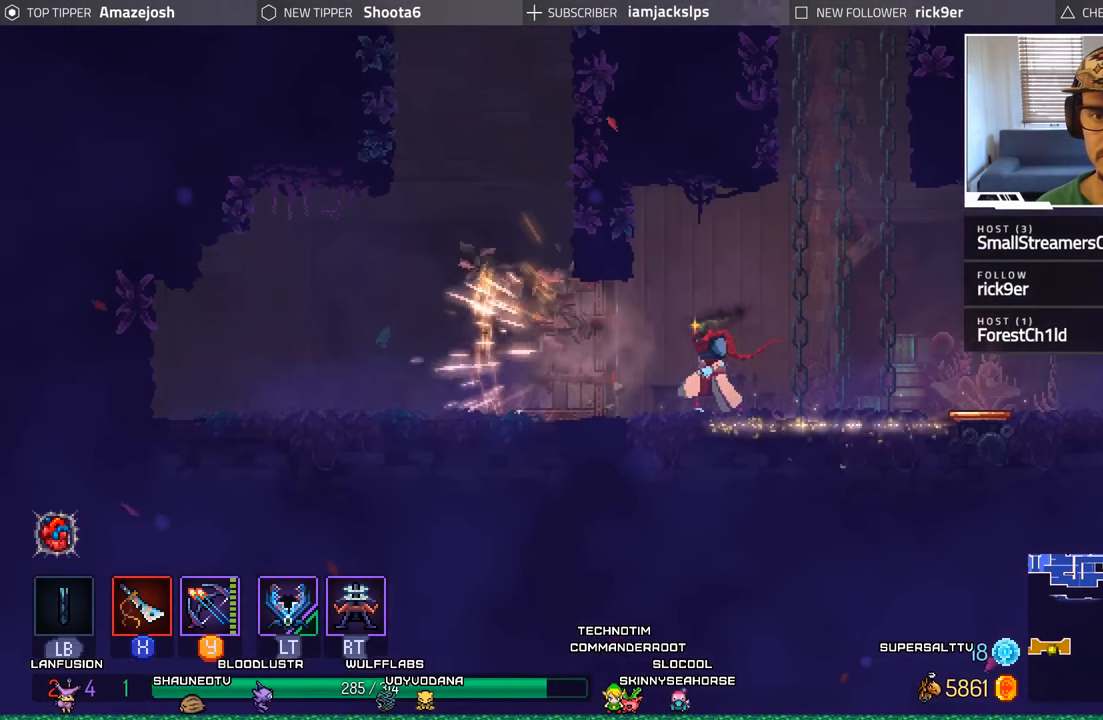
{"buttons": ["DPAD_LEFT"], "left_stick": "center", "right_stick": "center", "events": []}
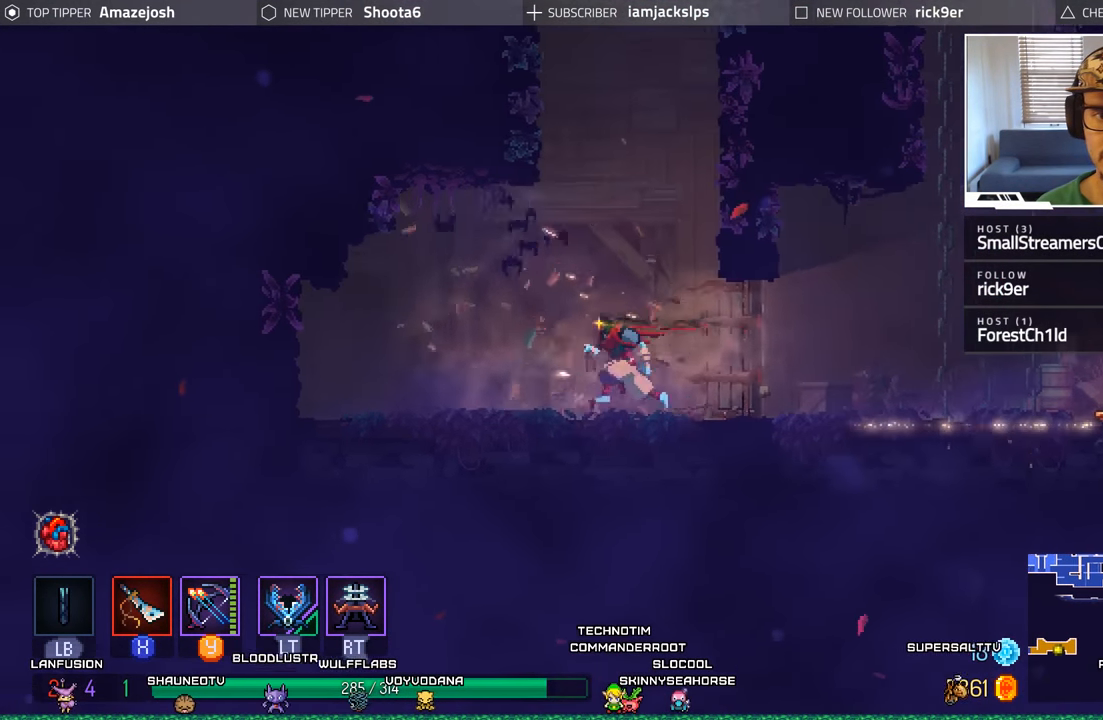
{"buttons": ["DPAD_LEFT"], "left_stick": "center", "right_stick": "center", "events": [[334, "A", "down"], [450, "A", "up"]]}
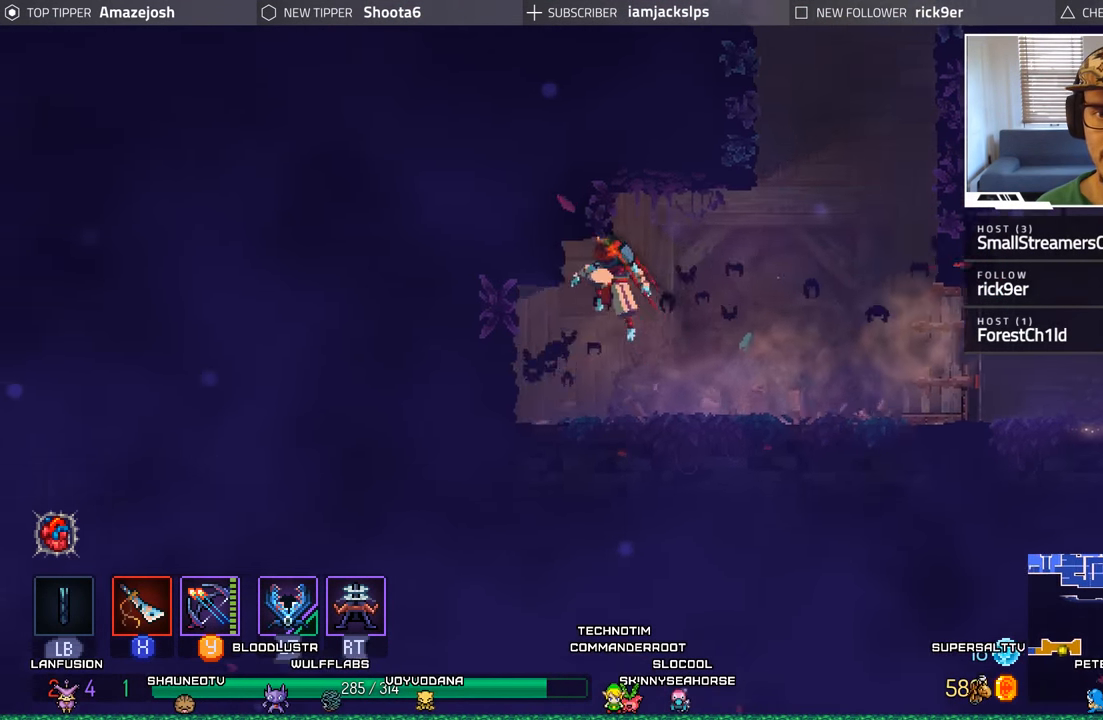
{"buttons": ["DPAD_RIGHT"], "left_stick": "center", "right_stick": "center", "events": [[84, "X", "down"], [217, "X", "up"], [300, "X", "down"], [384, "X", "up"], [400, "DPAD_LEFT", "up"], [467, "DPAD_RIGHT", "down"]]}
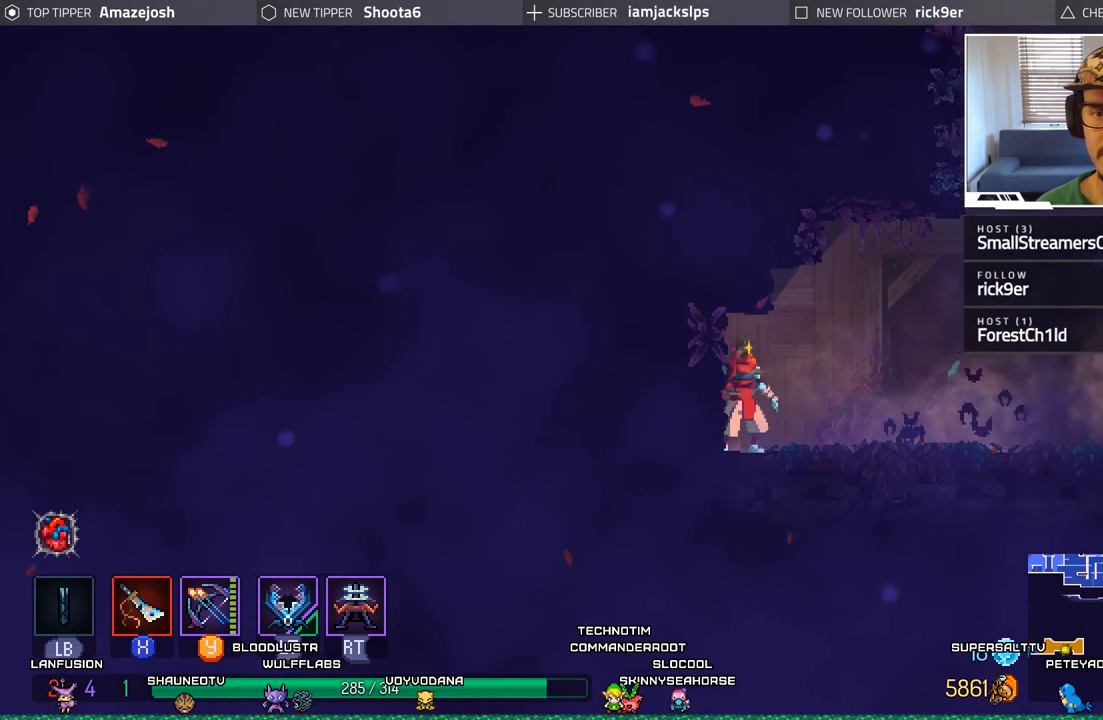
{"buttons": ["B", "DPAD_RIGHT"], "left_stick": "center", "right_stick": "center", "events": [[417, "B", "down"]]}
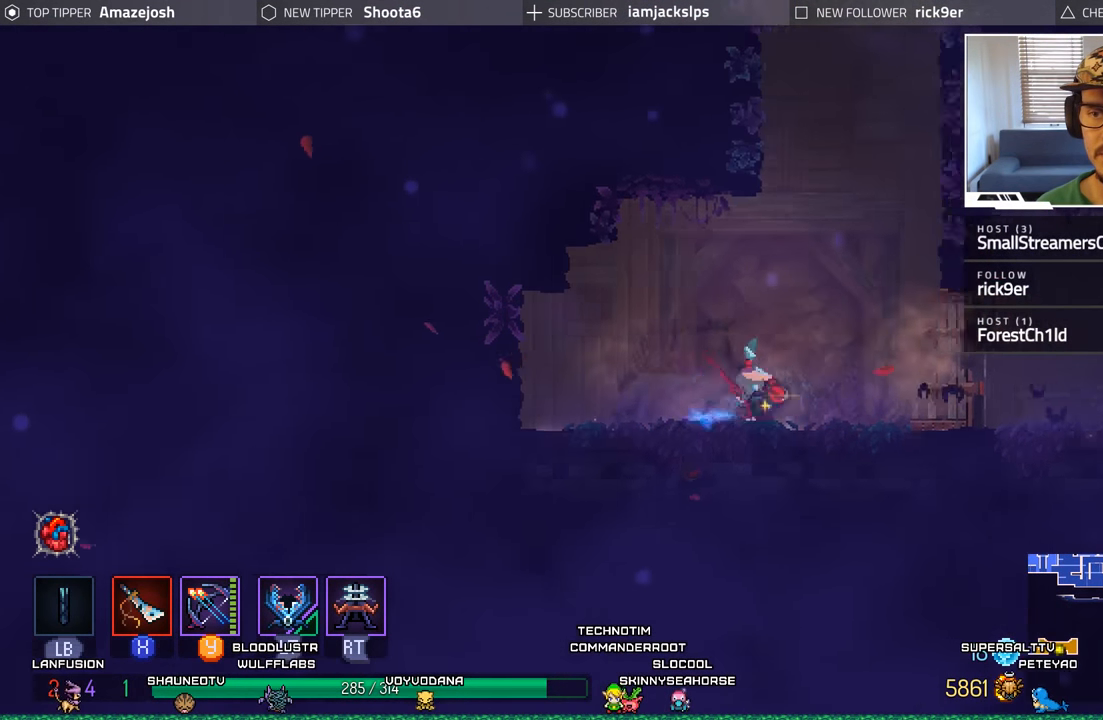
{"buttons": ["DPAD_RIGHT"], "left_stick": "center", "right_stick": "center", "events": [[50, "B", "up"]]}
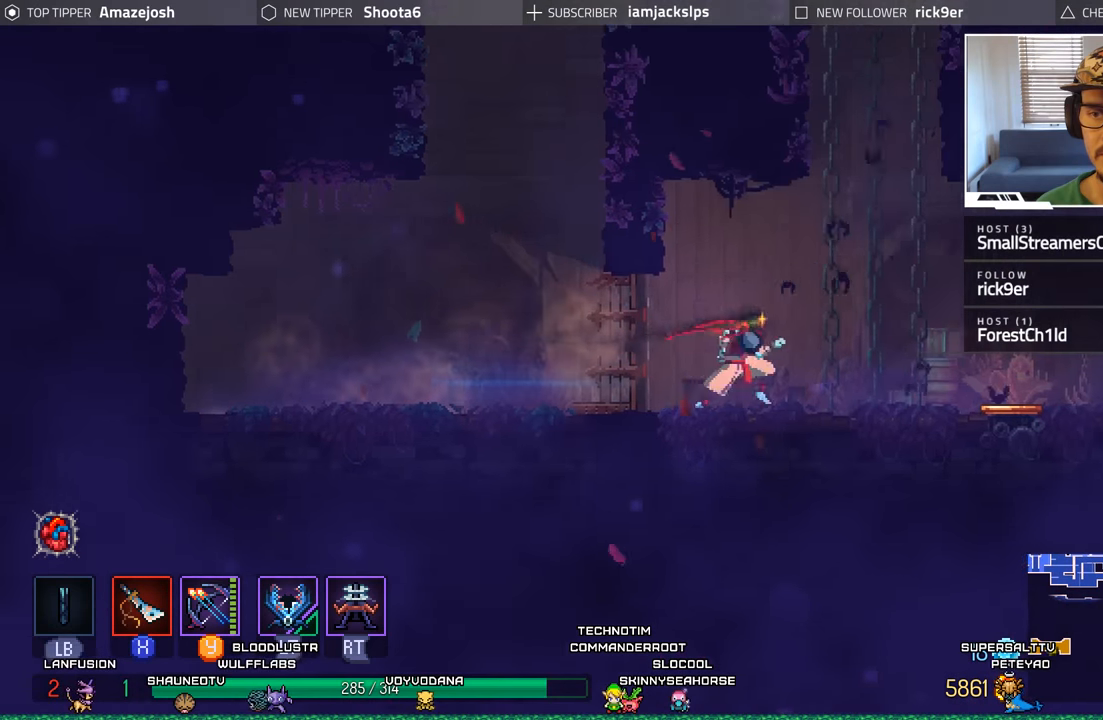
{"buttons": ["DPAD_RIGHT"], "left_stick": "center", "right_stick": "center", "events": [[166, "B", "down"], [333, "B", "up"]]}
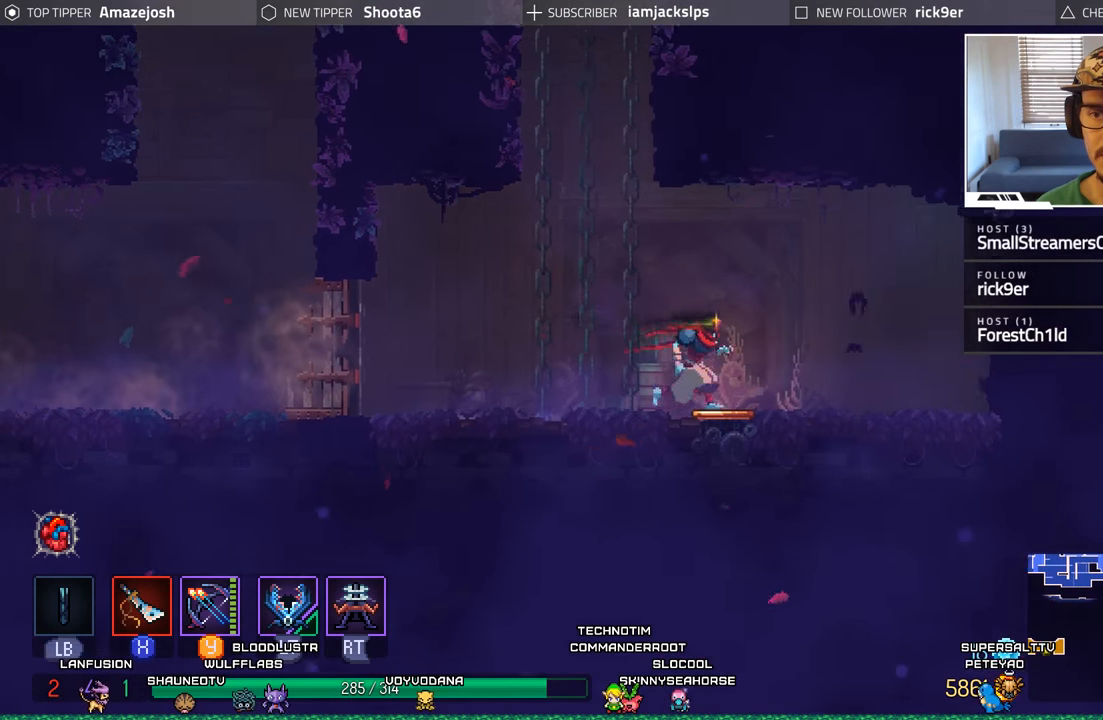
{"buttons": [], "left_stick": "center", "right_stick": "center", "events": [[400, "DPAD_RIGHT", "up"]]}
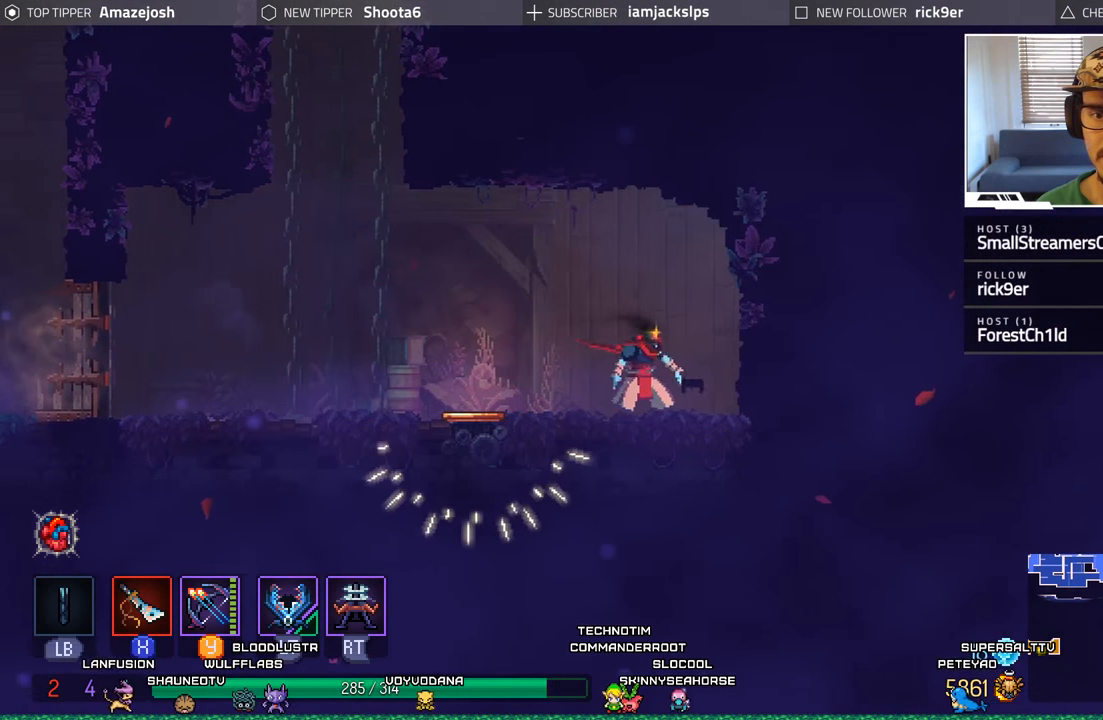
{"buttons": ["X", "DPAD_RIGHT"], "left_stick": "center", "right_stick": "center", "events": [[250, "DPAD_RIGHT", "down"], [500, "X", "down"]]}
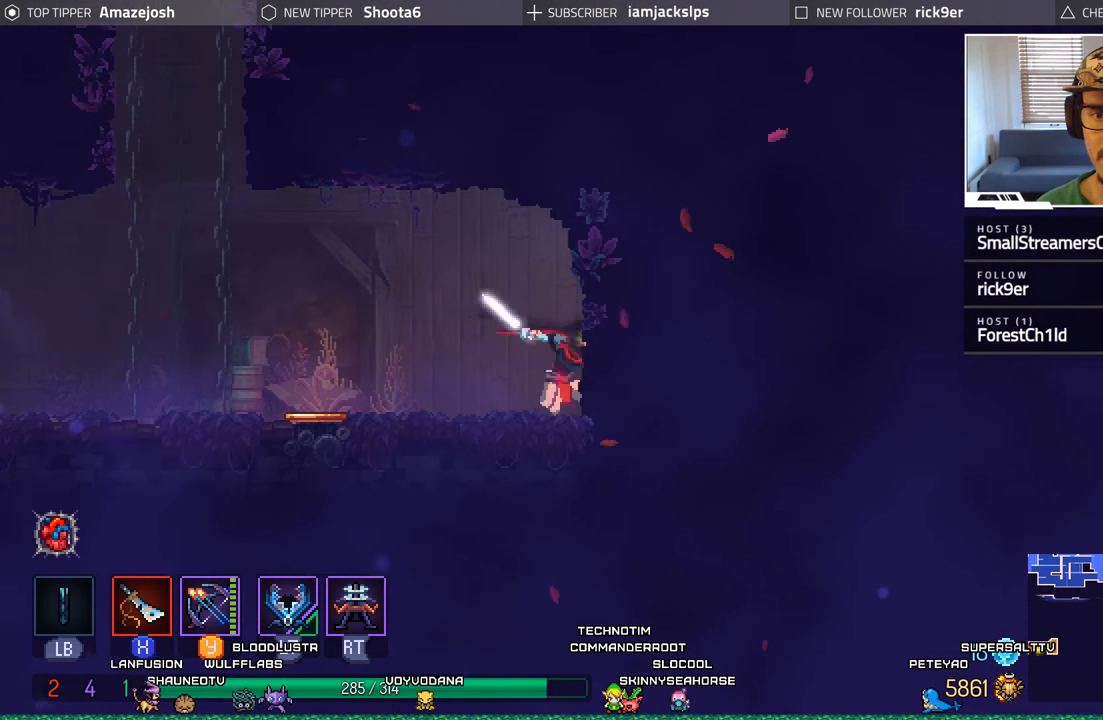
{"buttons": ["A"], "left_stick": "center", "right_stick": "center", "events": [[133, "X", "up"], [150, "DPAD_RIGHT", "up"], [416, "A", "down"]]}
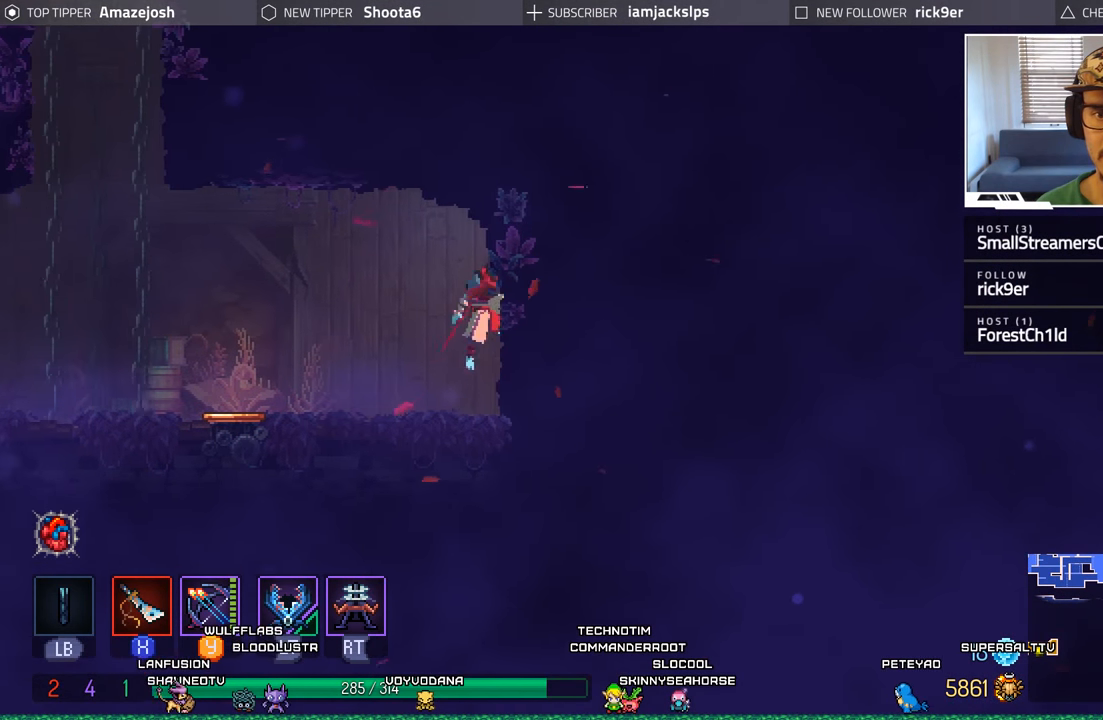
{"buttons": ["DPAD_LEFT"], "left_stick": "center", "right_stick": "center", "events": [[83, "A", "up"], [150, "DPAD_LEFT", "down"], [216, "X", "down"], [383, "X", "up"]]}
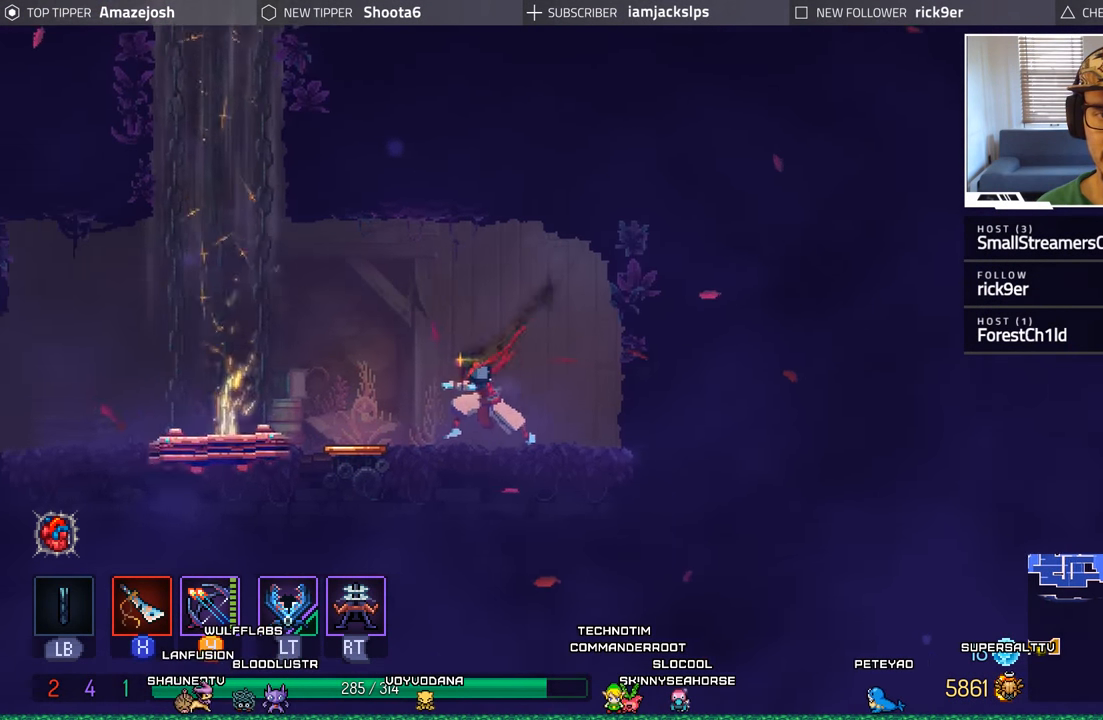
{"buttons": ["DPAD_LEFT"], "left_stick": "center", "right_stick": "center", "events": []}
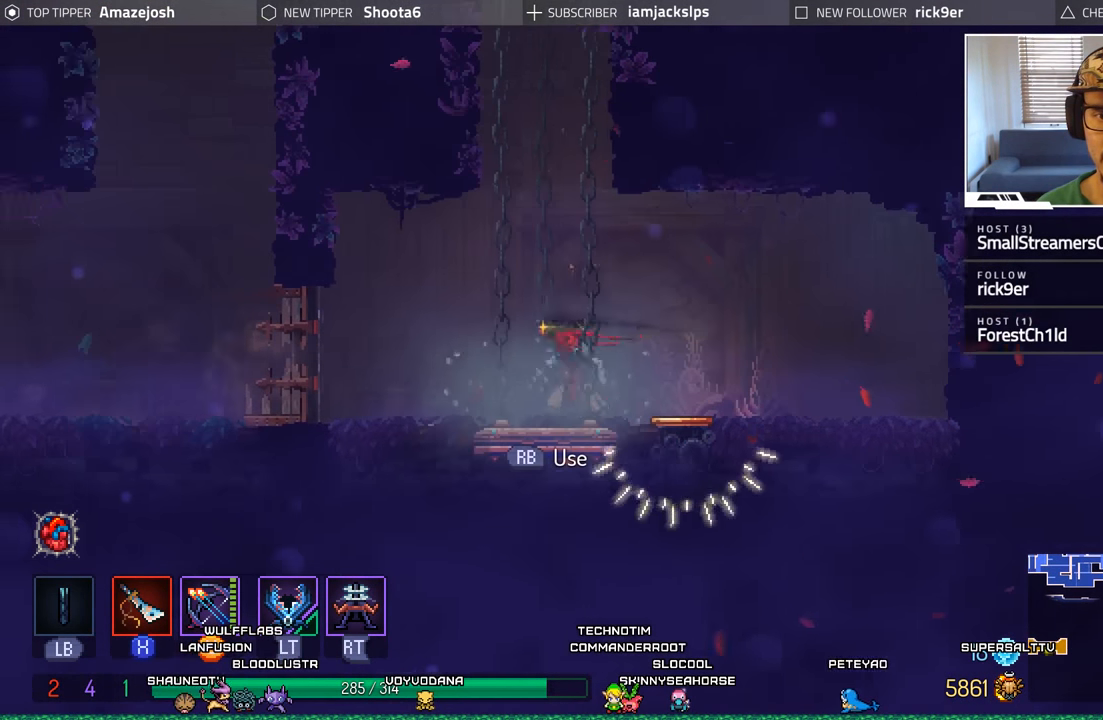
{"buttons": [], "left_stick": "center", "right_stick": "center", "events": [[16, "DPAD_LEFT", "up"], [283, "R1", "down"], [366, "R1", "up"]]}